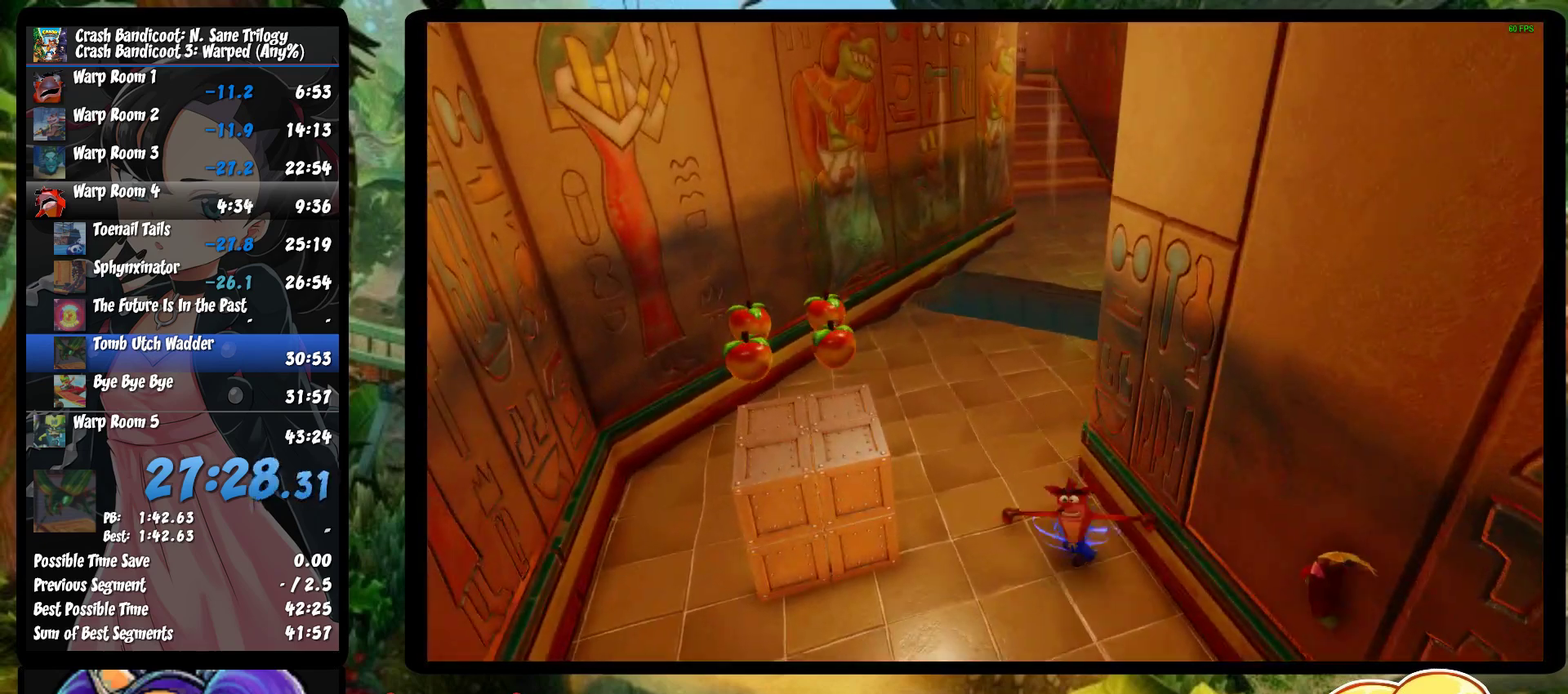
Gameplay with a controller (PlayStation layout); each line is a JSON object with the inputs held at the frame after it. "events" lists button and stick changes between this image and that frame as [ms after this image, input, new state], when the widget could be followed in between. Not read: R3 right_stick.
{"buttons": [], "left_stick": "up", "events": [[167, "SQUARE", "up"]]}
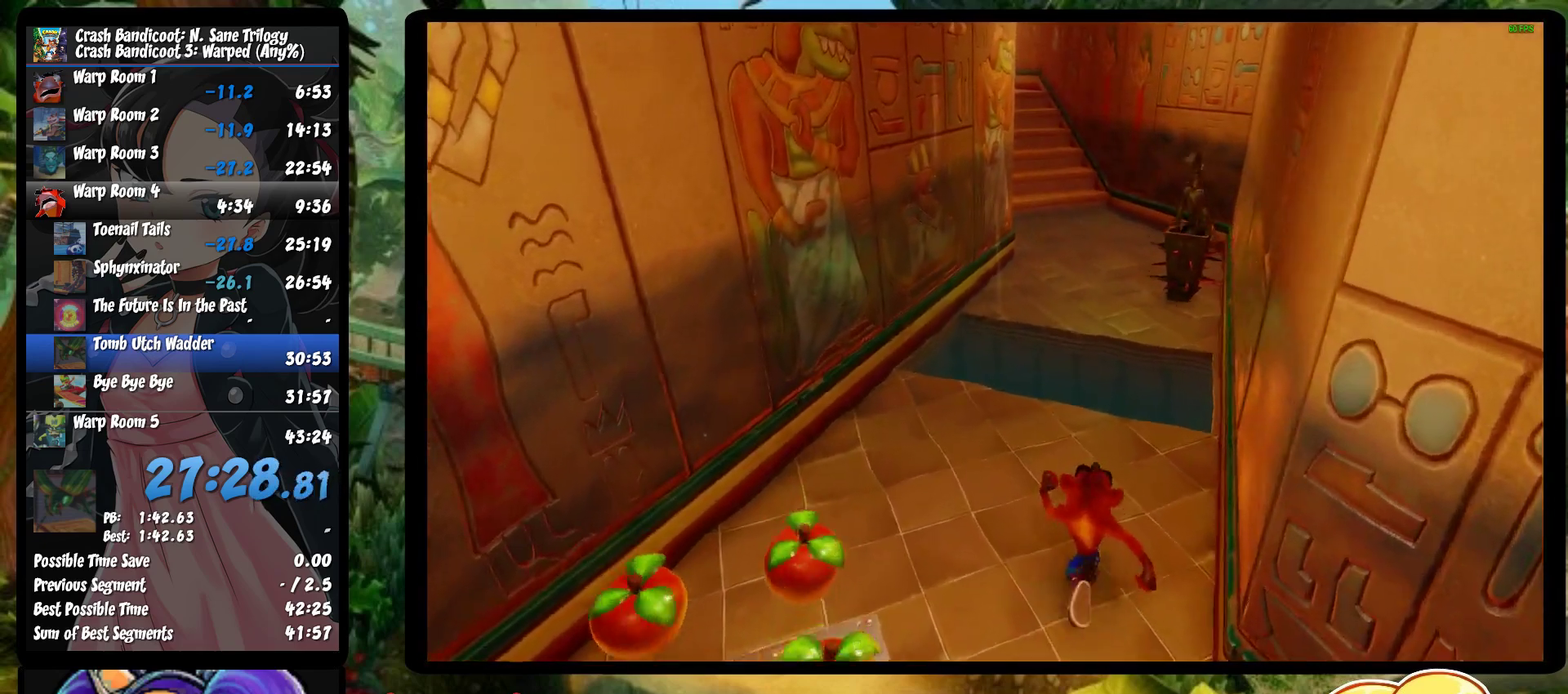
{"buttons": ["CROSS", "R1"], "left_stick": "up", "events": [[117, "R1", "down"], [383, "CROSS", "down"]]}
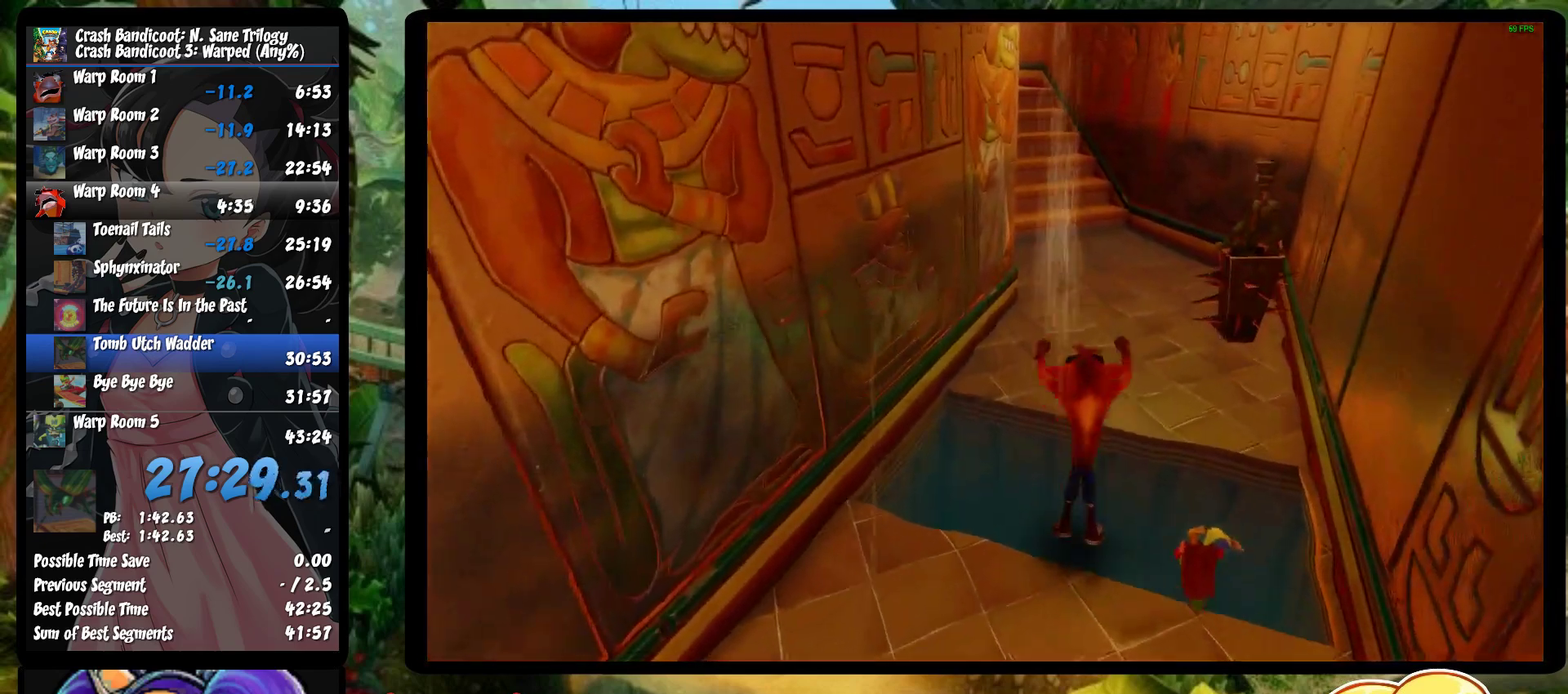
{"buttons": ["CROSS", "R1"], "left_stick": "up", "events": [[333, "left_stick", "up-right"], [467, "left_stick", "up"]]}
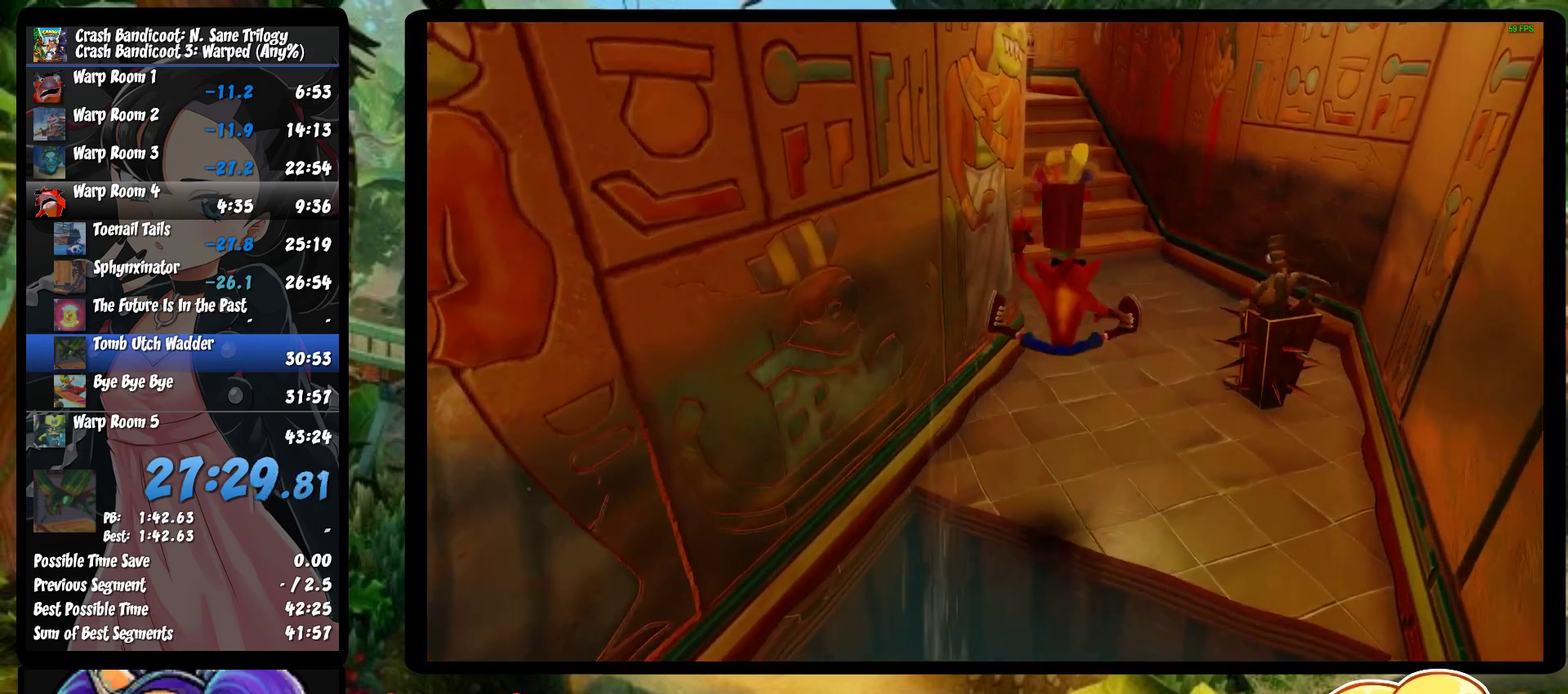
{"buttons": ["SQUARE"], "left_stick": "up", "events": [[50, "R1", "up"], [100, "CROSS", "up"], [267, "R1", "down"], [400, "R1", "up"], [483, "SQUARE", "down"]]}
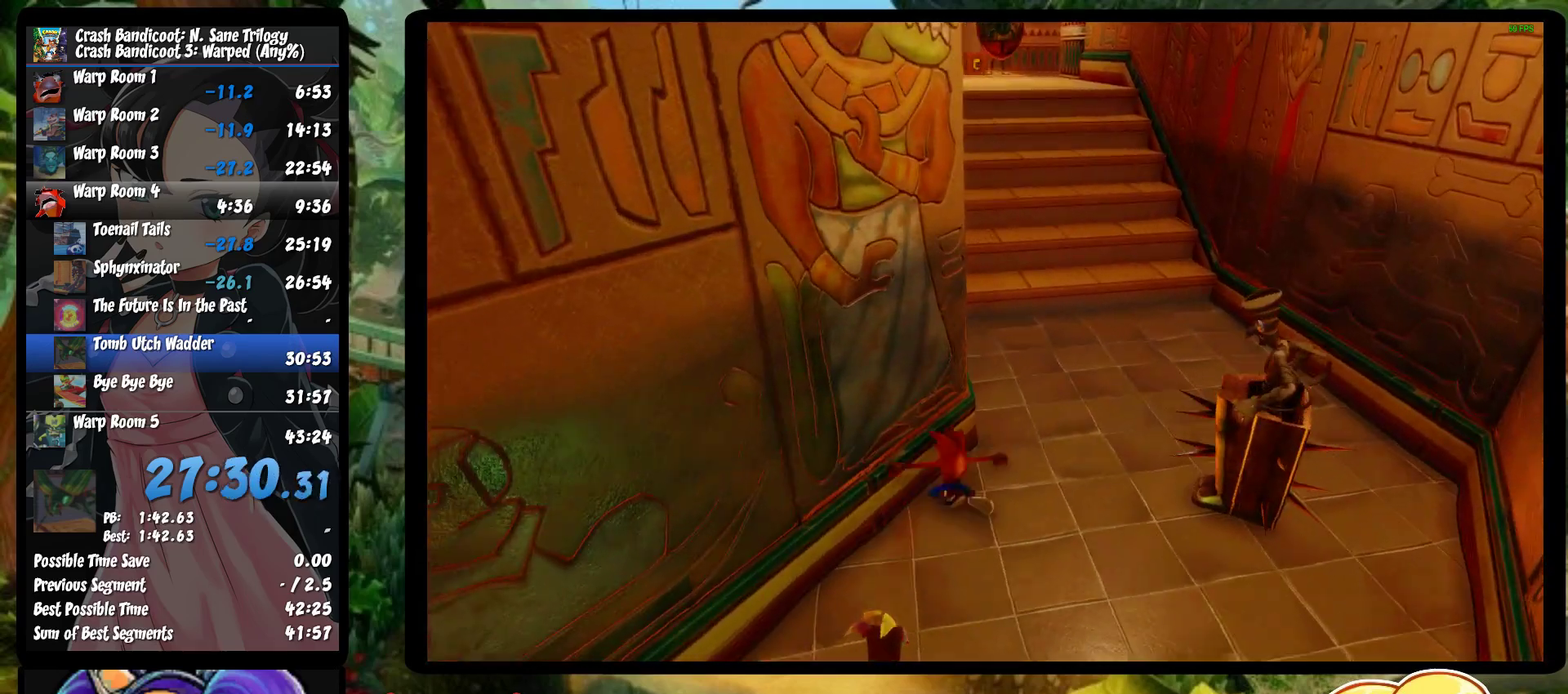
{"buttons": ["R1"], "left_stick": "up-right", "events": [[50, "left_stick", "up-right"], [167, "SQUARE", "up"], [433, "R1", "down"]]}
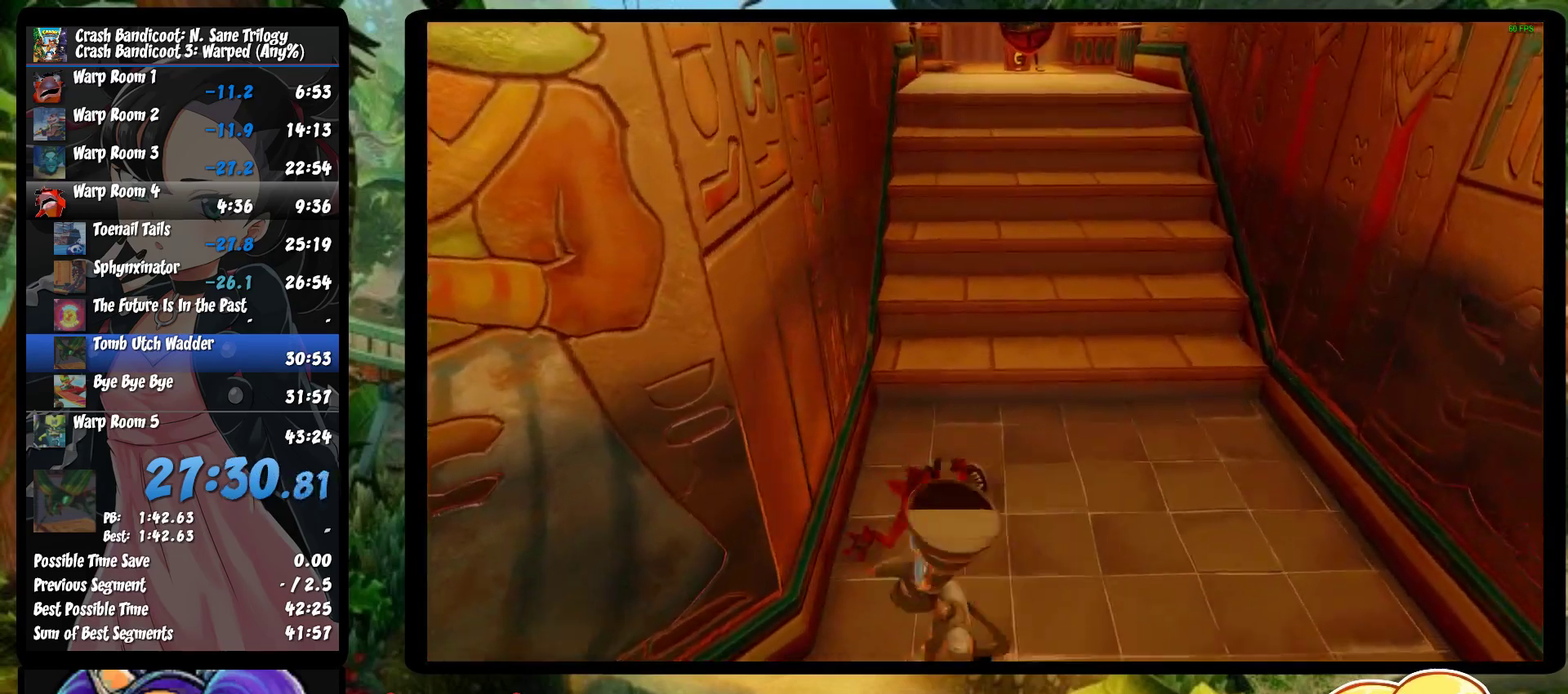
{"buttons": ["CROSS", "SQUARE", "R1"], "left_stick": "up", "events": [[133, "CROSS", "down"], [183, "SQUARE", "down"], [217, "left_stick", "up"]]}
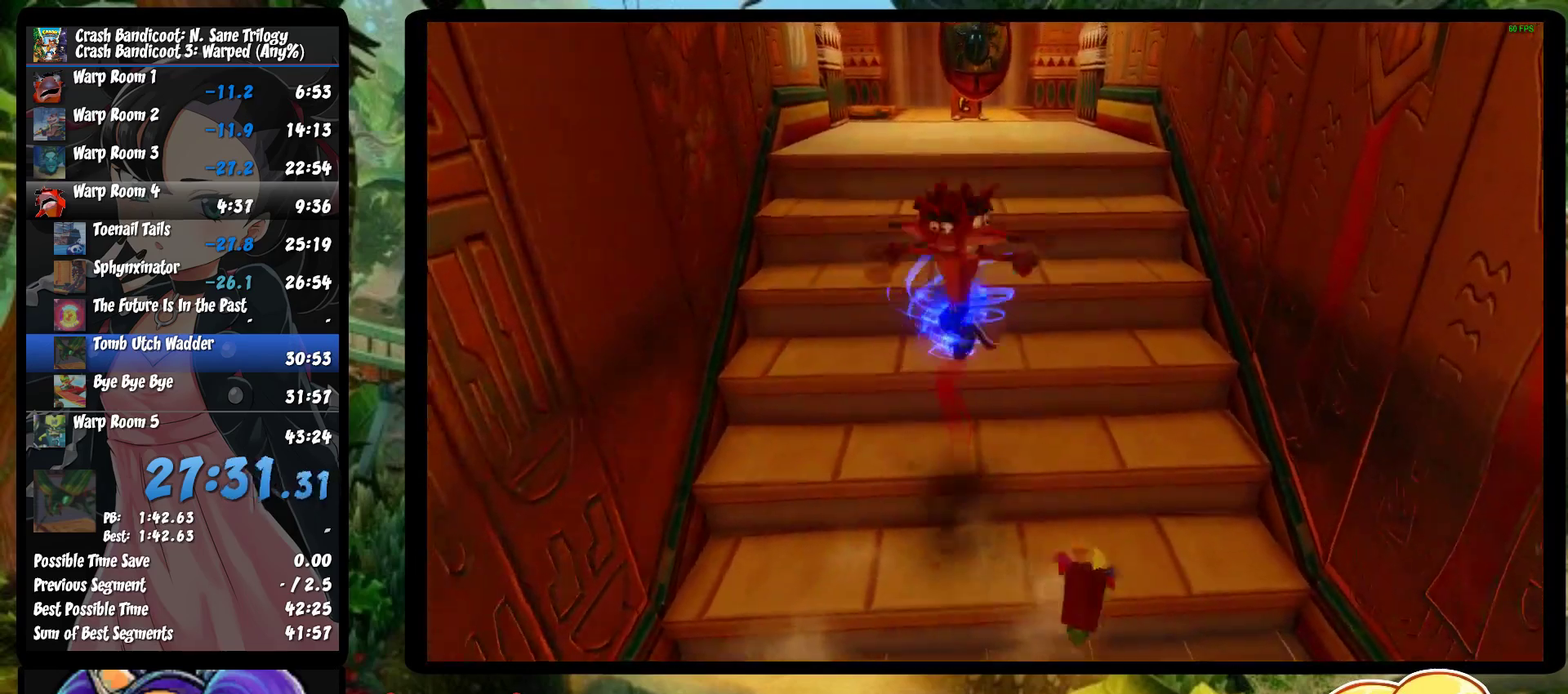
{"buttons": ["R1"], "left_stick": "up", "events": [[50, "CROSS", "up"], [50, "R1", "up"], [50, "SQUARE", "up"], [483, "R1", "down"]]}
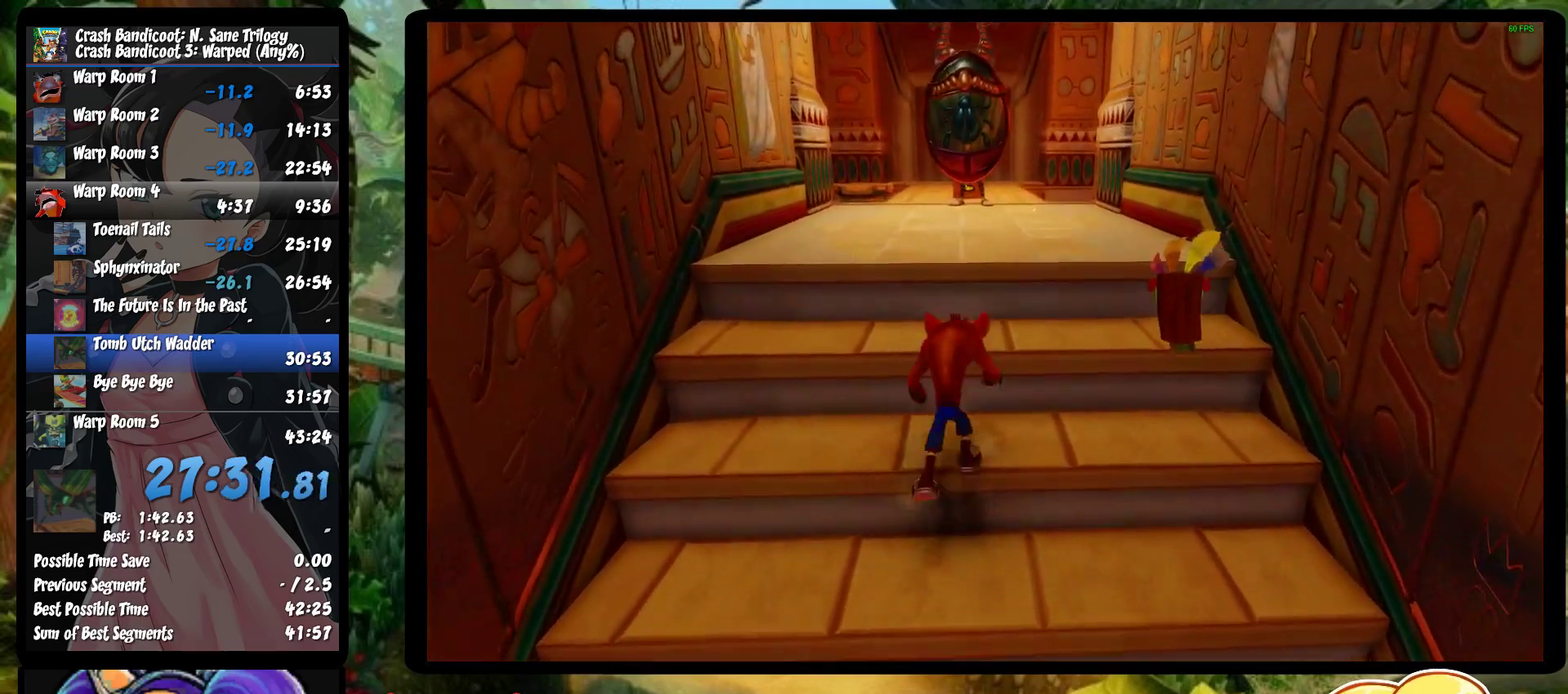
{"buttons": [], "left_stick": "up", "events": [[67, "R1", "up"], [133, "SQUARE", "down"], [183, "SQUARE", "up"], [250, "CROSS", "down"], [250, "SQUARE", "down"], [383, "CROSS", "up"], [400, "SQUARE", "up"]]}
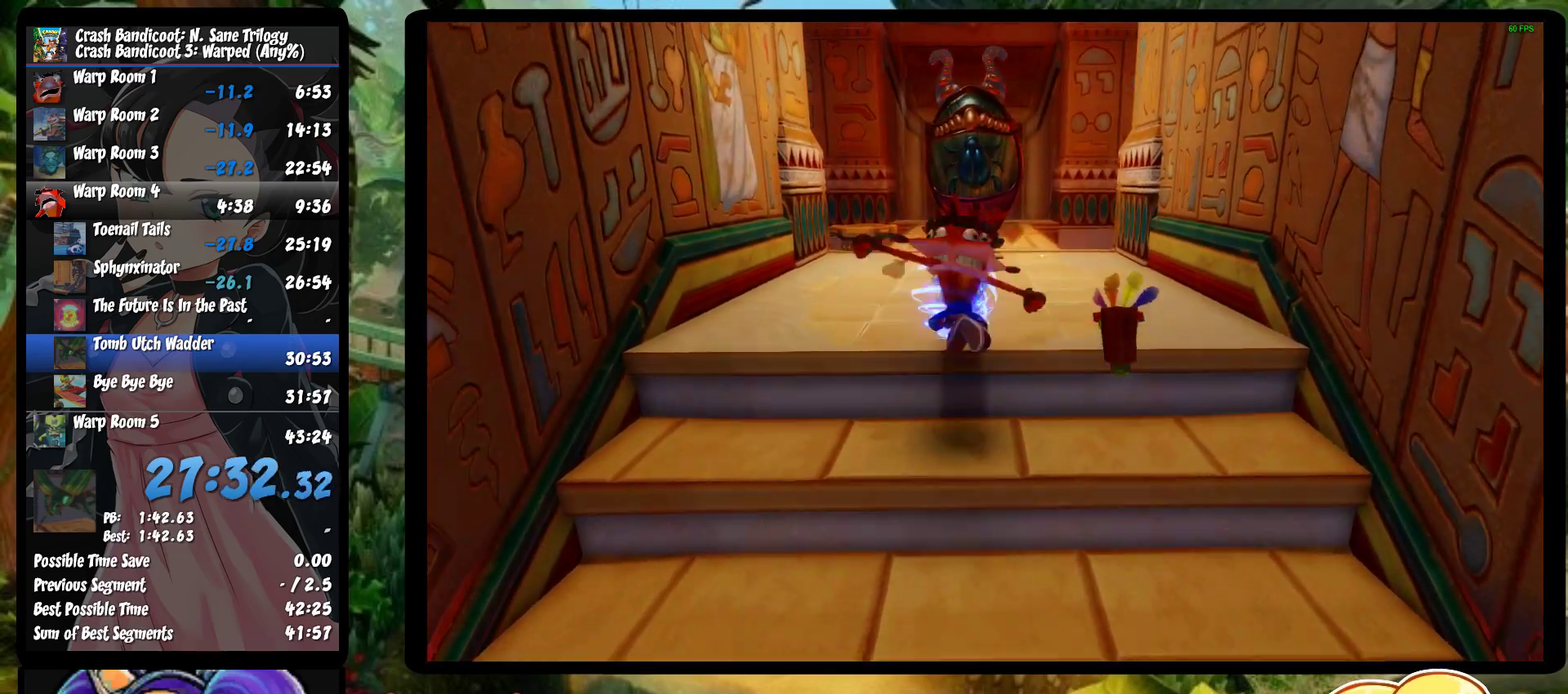
{"buttons": [], "left_stick": "up", "events": []}
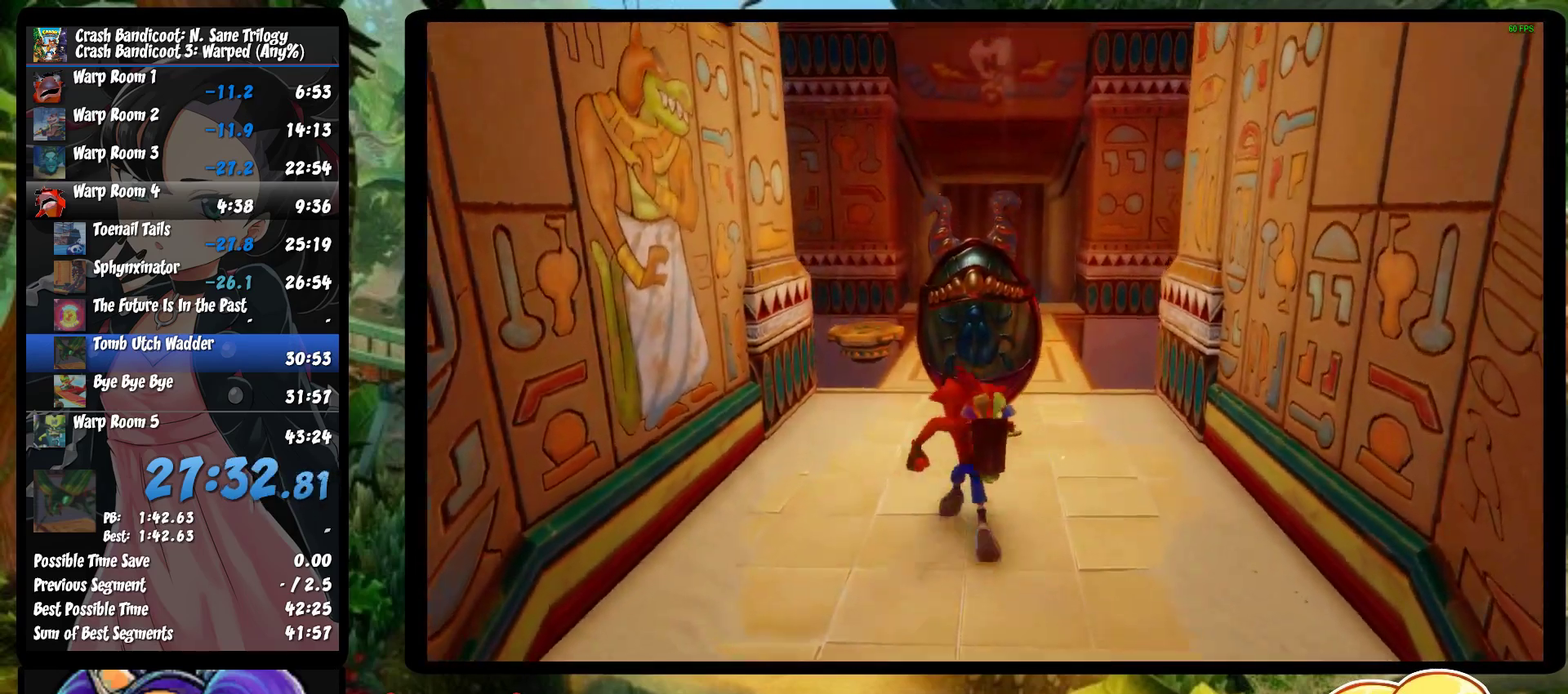
{"buttons": [], "left_stick": "up", "events": [[83, "left_stick", "center"], [183, "left_stick", "up"], [217, "R1", "down"], [400, "R1", "up"]]}
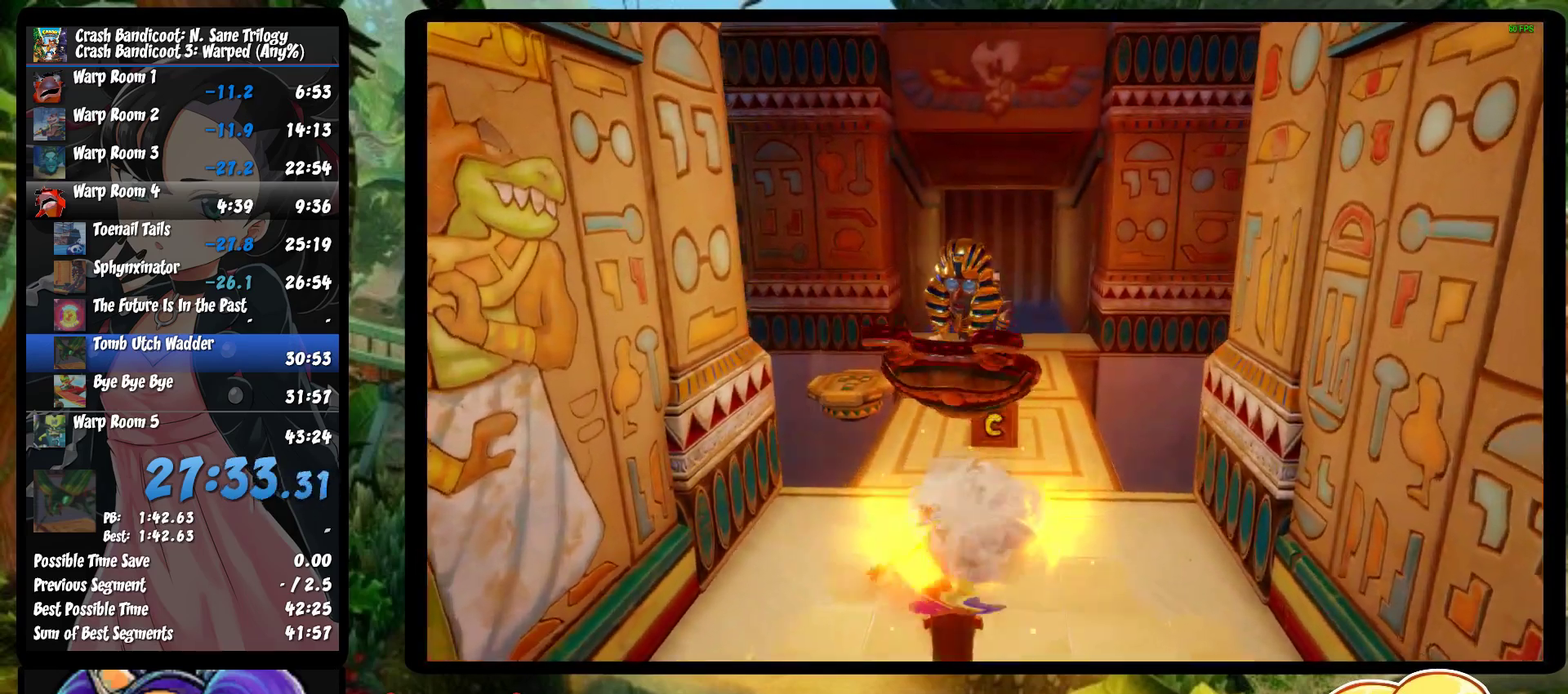
{"buttons": ["SQUARE"], "left_stick": "up", "events": [[267, "R1", "down"], [400, "R1", "up"], [483, "SQUARE", "down"]]}
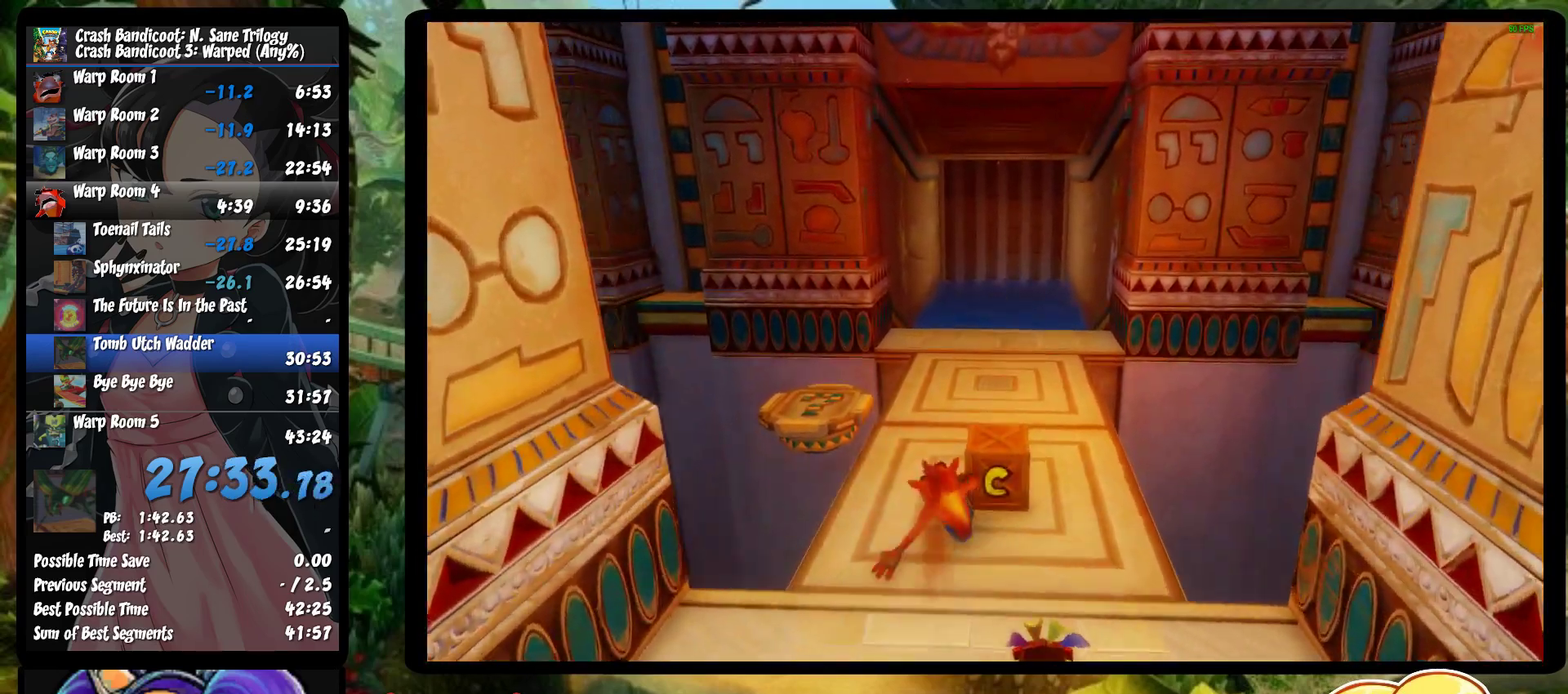
{"buttons": ["R1"], "left_stick": "up", "events": [[200, "SQUARE", "up"], [433, "R1", "down"]]}
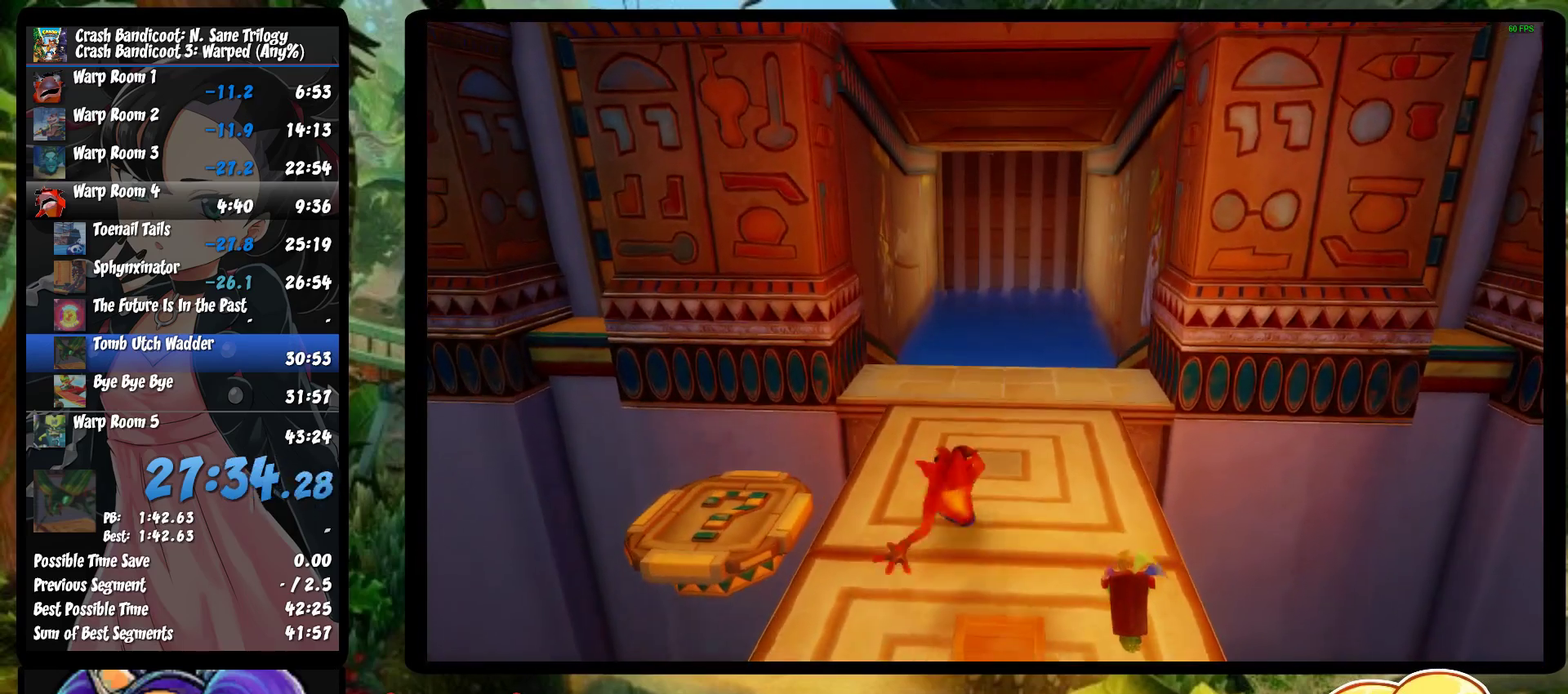
{"buttons": [], "left_stick": "up-right", "events": [[83, "R1", "up"], [200, "SQUARE", "down"], [417, "SQUARE", "up"], [483, "left_stick", "up-right"]]}
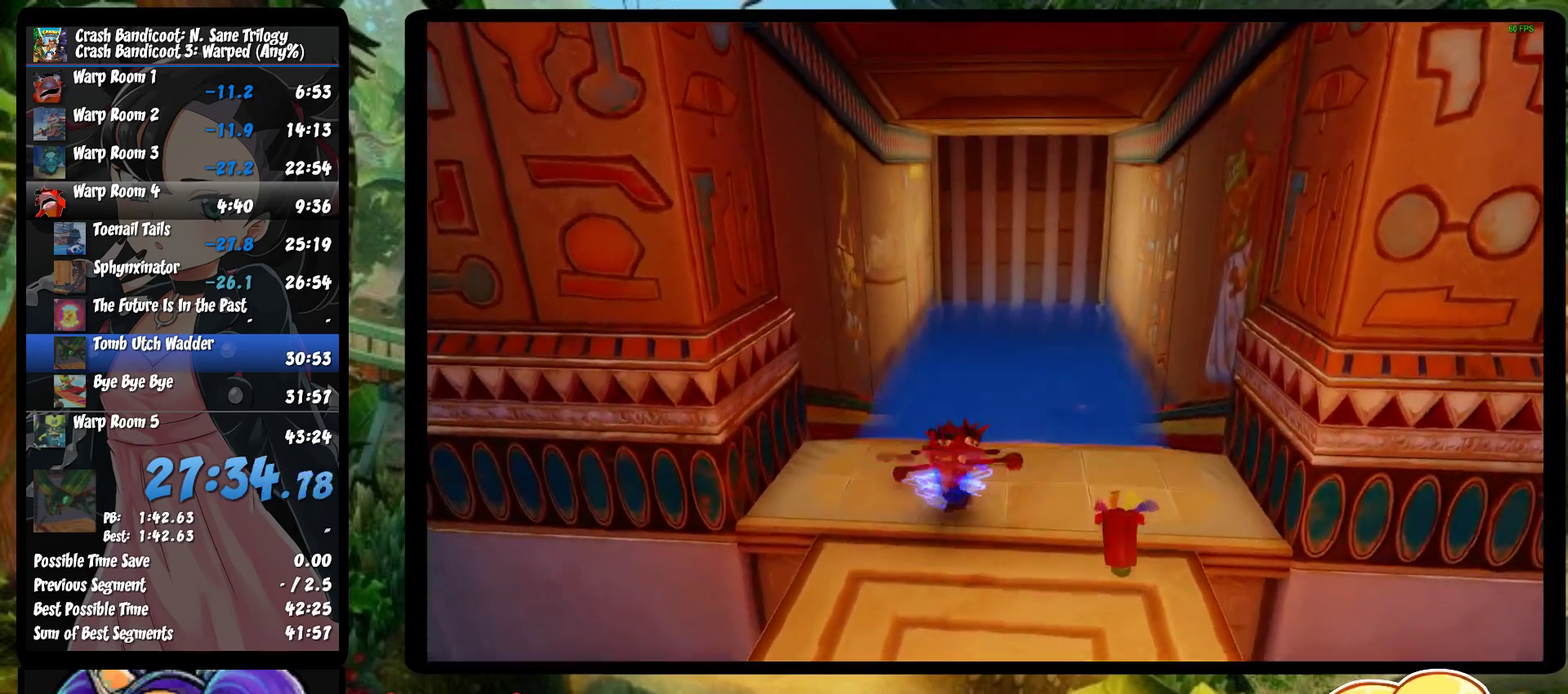
{"buttons": ["R1"], "left_stick": "up", "events": [[283, "R1", "down"], [467, "left_stick", "up"]]}
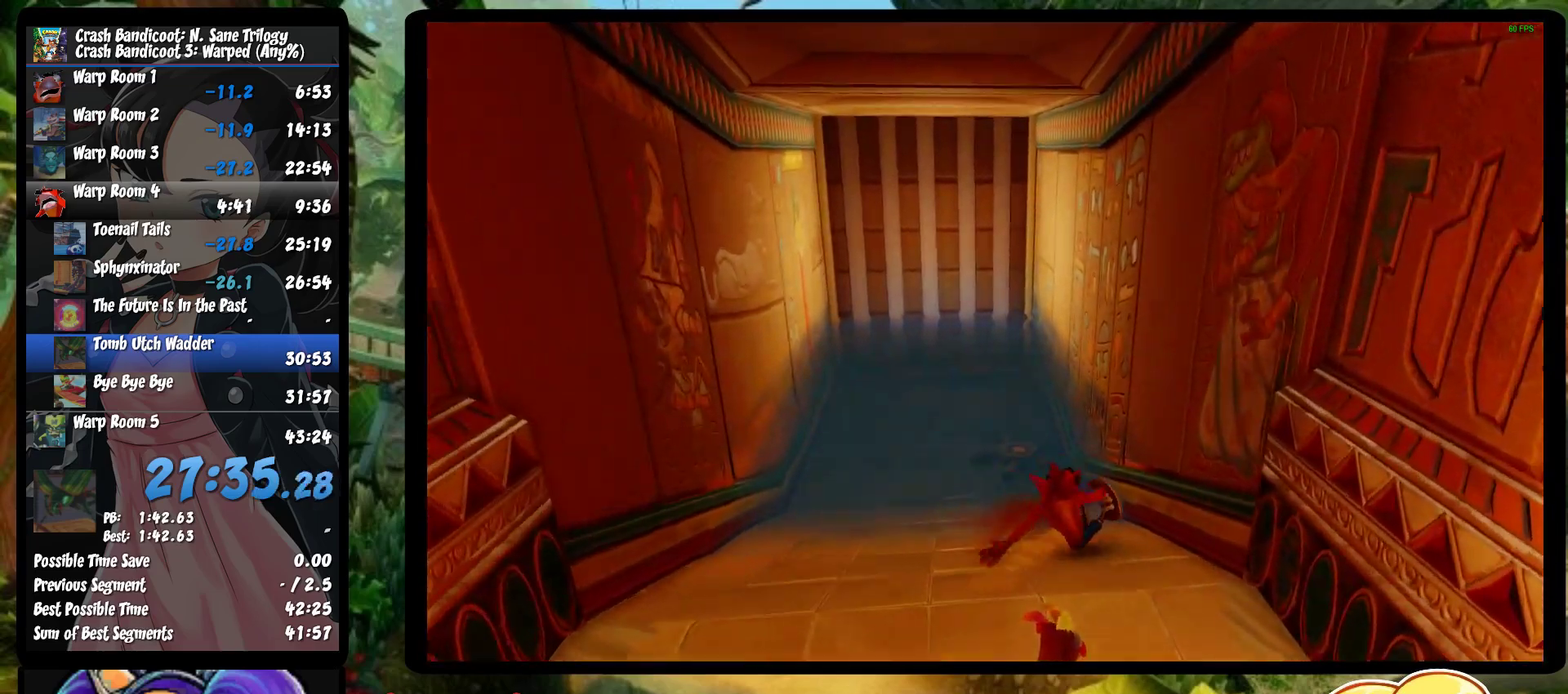
{"buttons": [], "left_stick": "up", "events": [[17, "CROSS", "down"], [150, "CROSS", "up"], [317, "CROSS", "down"], [450, "R1", "up"], [483, "CROSS", "up"]]}
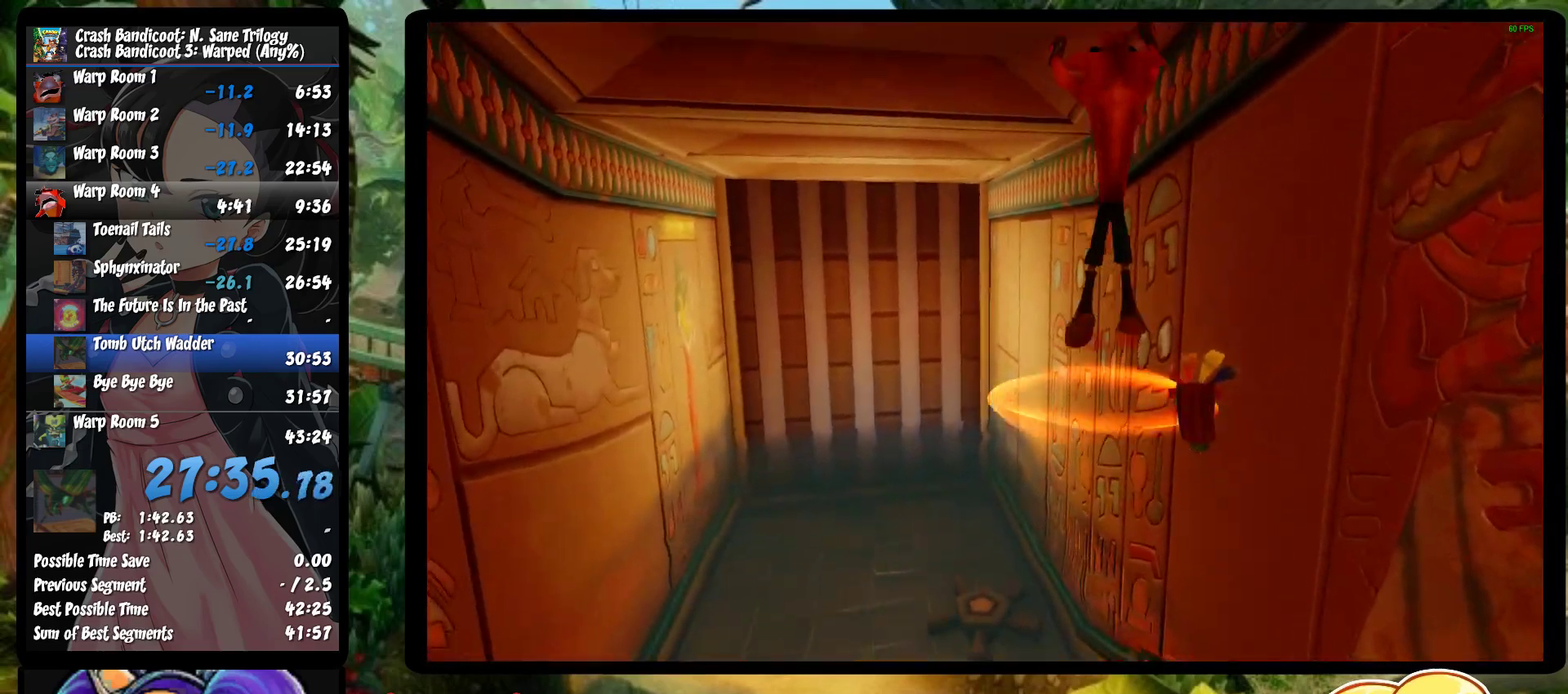
{"buttons": [], "left_stick": "up-left", "events": [[450, "left_stick", "up-left"]]}
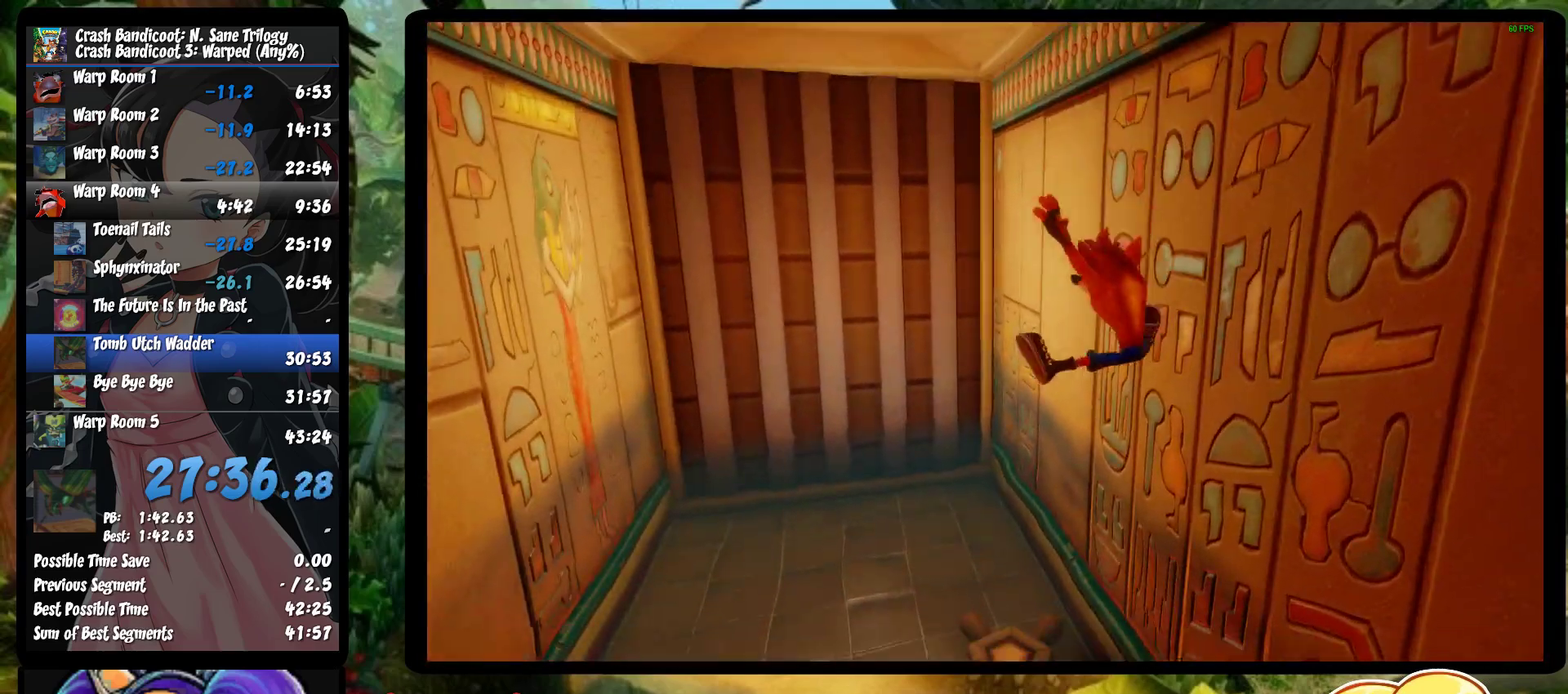
{"buttons": [], "left_stick": "up-left", "events": [[100, "left_stick", "left"], [133, "SQUARE", "down"], [183, "left_stick", "up-left"], [233, "SQUARE", "up"], [267, "CROSS", "down"], [267, "left_stick", "up"], [350, "CROSS", "up"], [500, "left_stick", "up-left"]]}
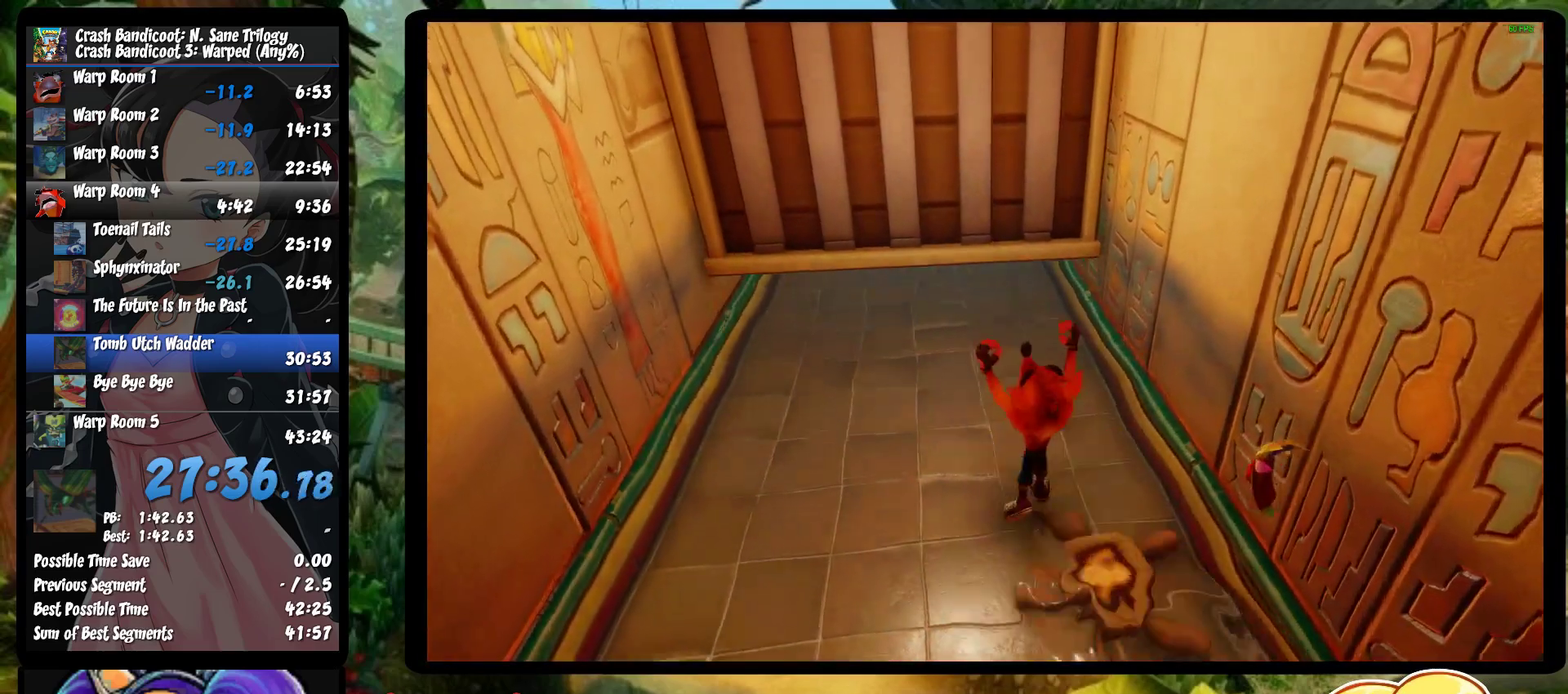
{"buttons": ["R1"], "left_stick": "up", "events": [[267, "left_stick", "up"], [500, "R1", "down"]]}
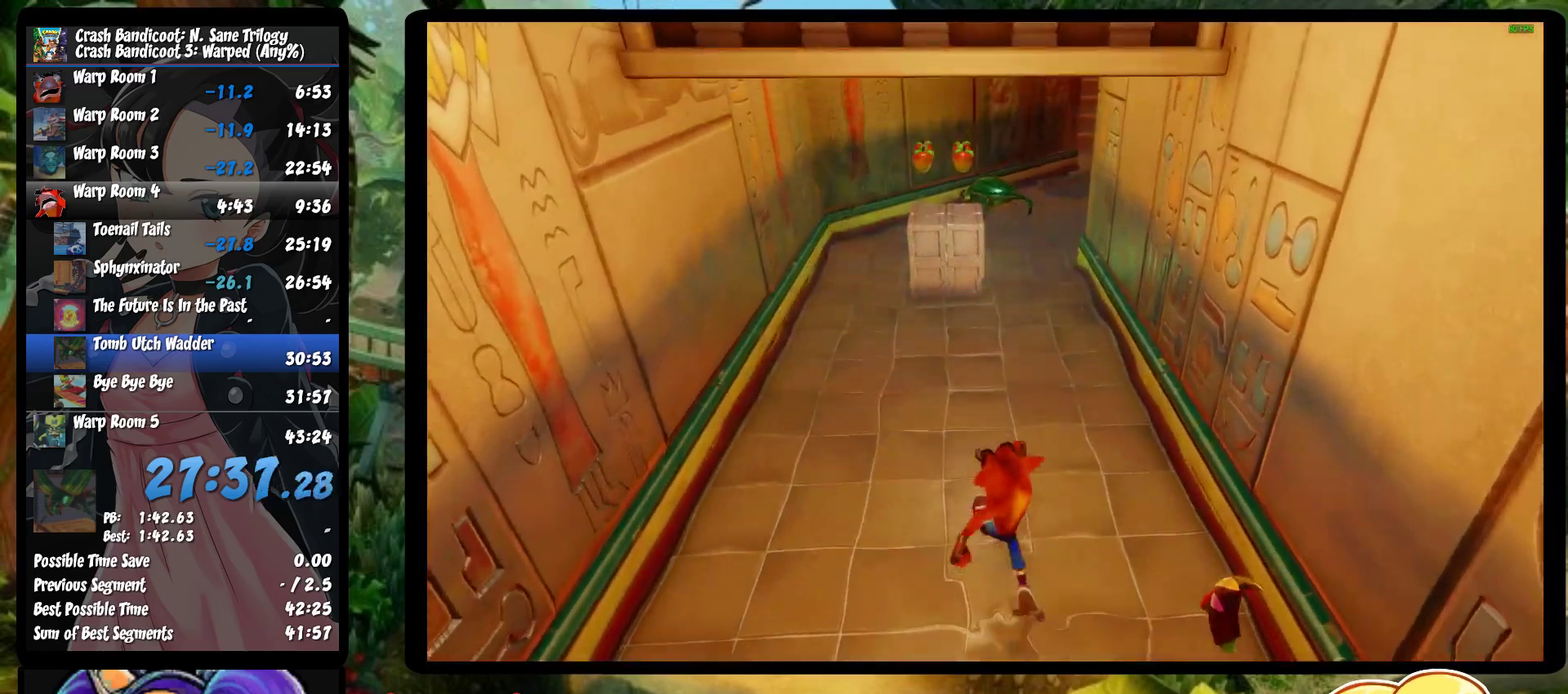
{"buttons": ["CROSS", "R1"], "left_stick": "up", "events": [[267, "CROSS", "down"], [417, "CROSS", "up"], [483, "CROSS", "down"]]}
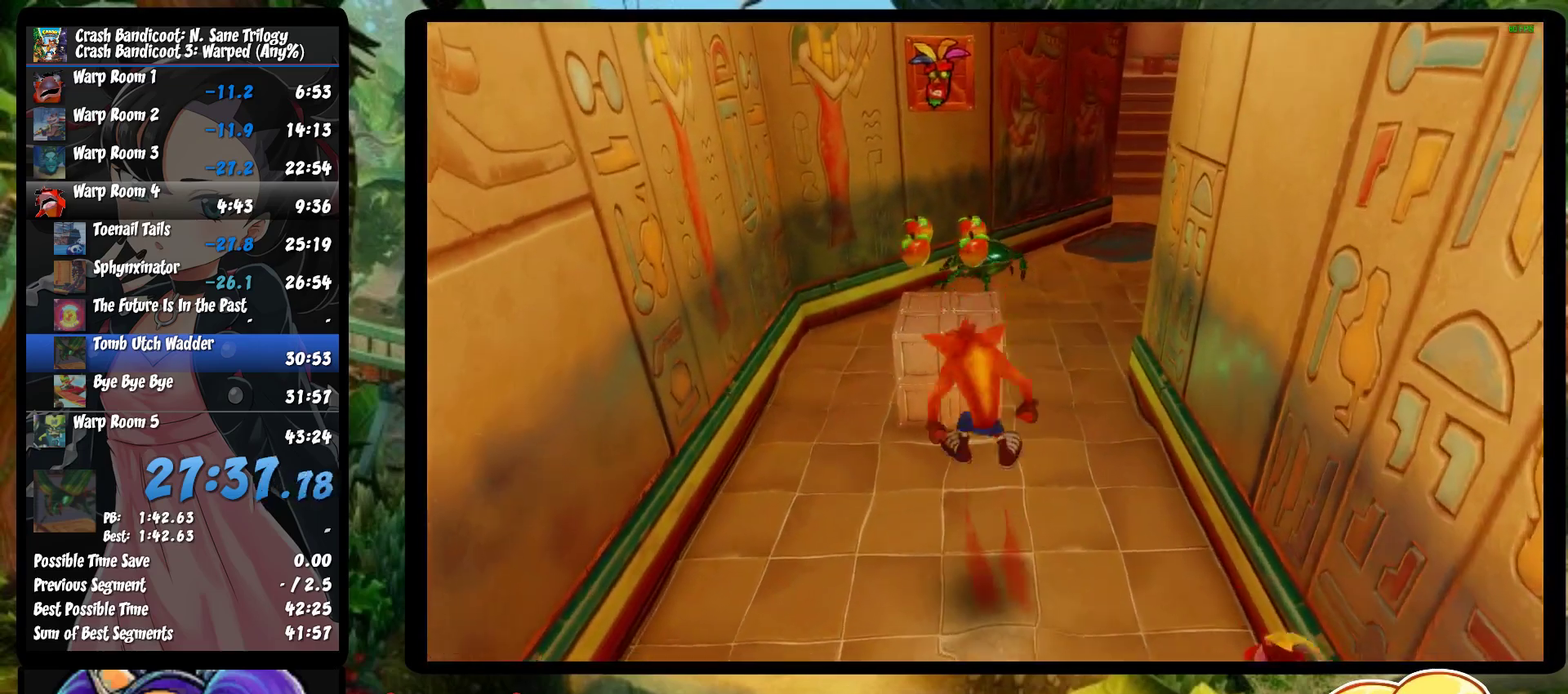
{"buttons": [], "left_stick": "up", "events": [[83, "CROSS", "up"], [100, "R1", "up"], [167, "SQUARE", "down"], [217, "SQUARE", "up"], [300, "SQUARE", "down"], [367, "SQUARE", "up"]]}
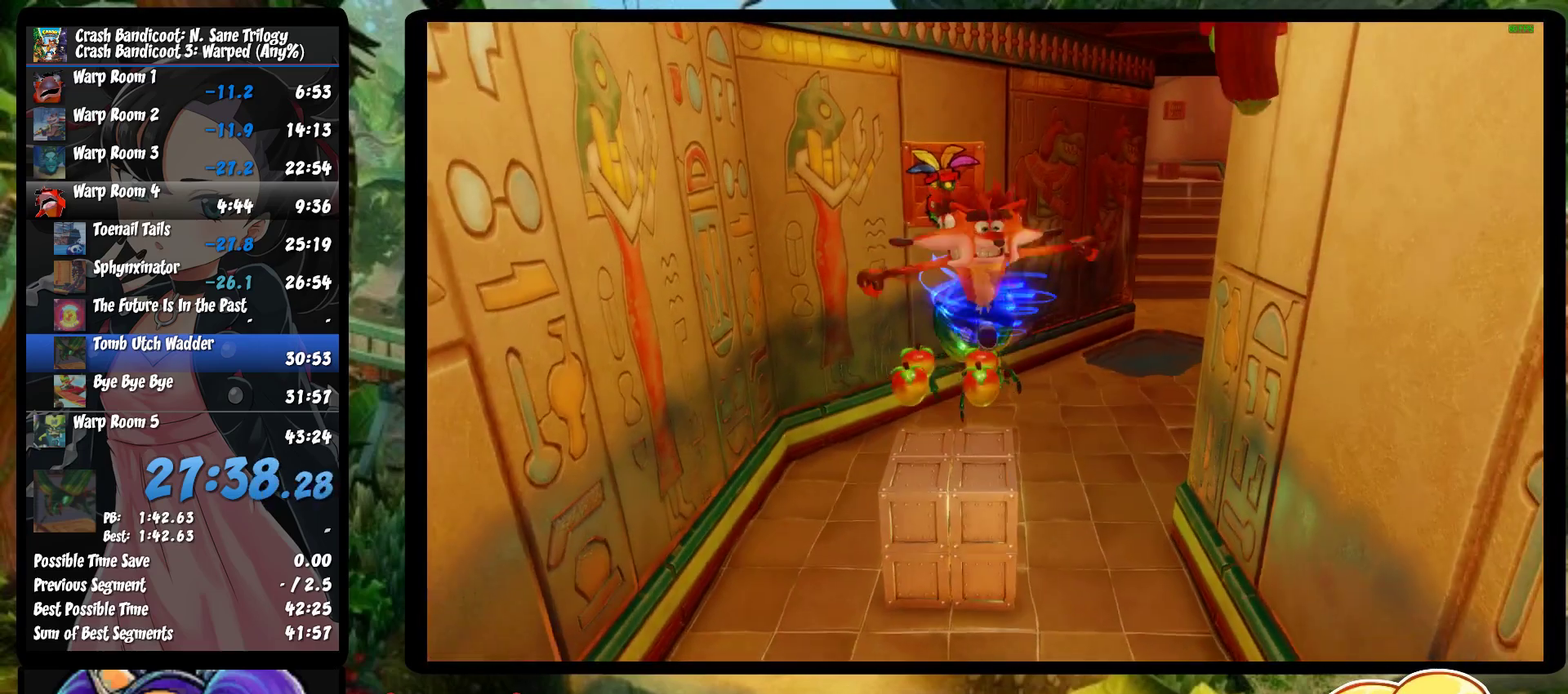
{"buttons": [], "left_stick": "up-right", "events": [[367, "left_stick", "up-right"]]}
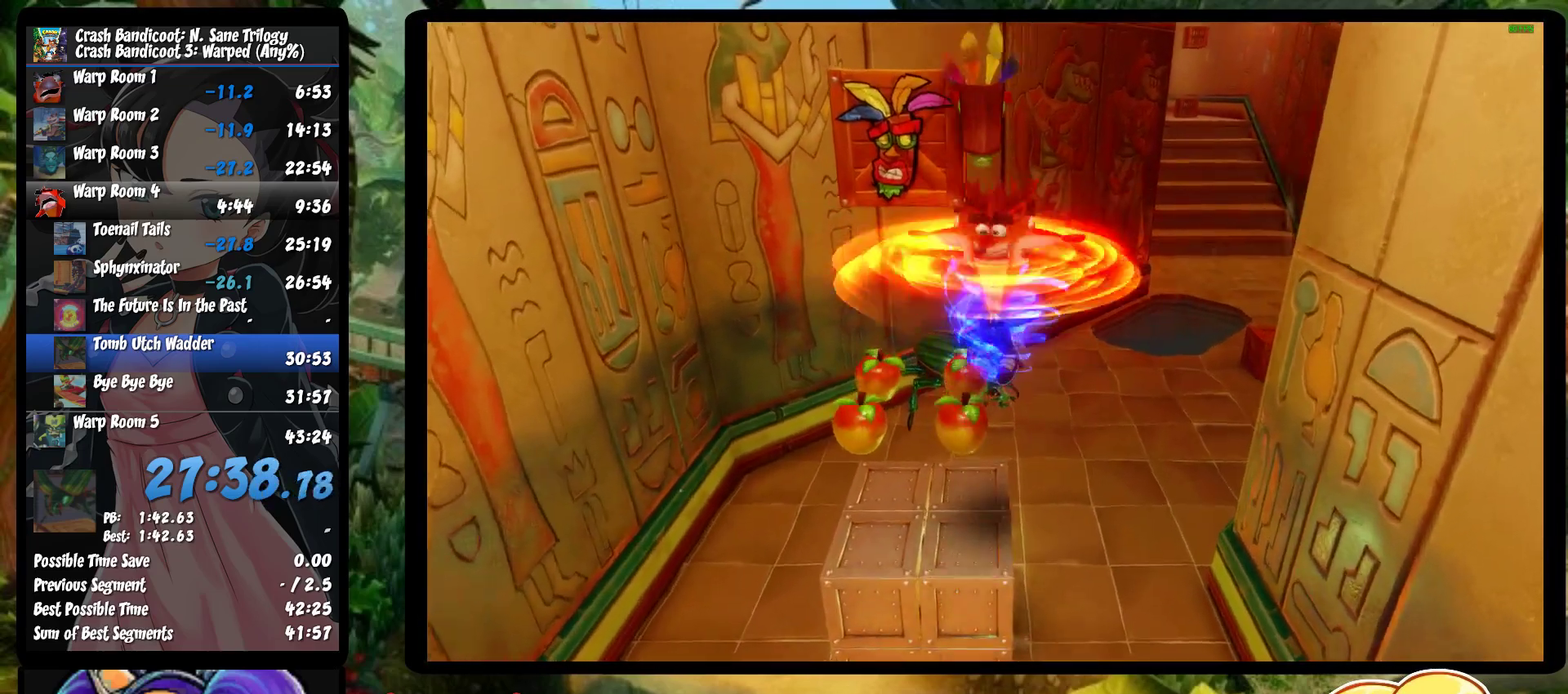
{"buttons": [], "left_stick": "center", "events": [[17, "left_stick", "up"], [283, "left_stick", "down"], [350, "left_stick", "center"]]}
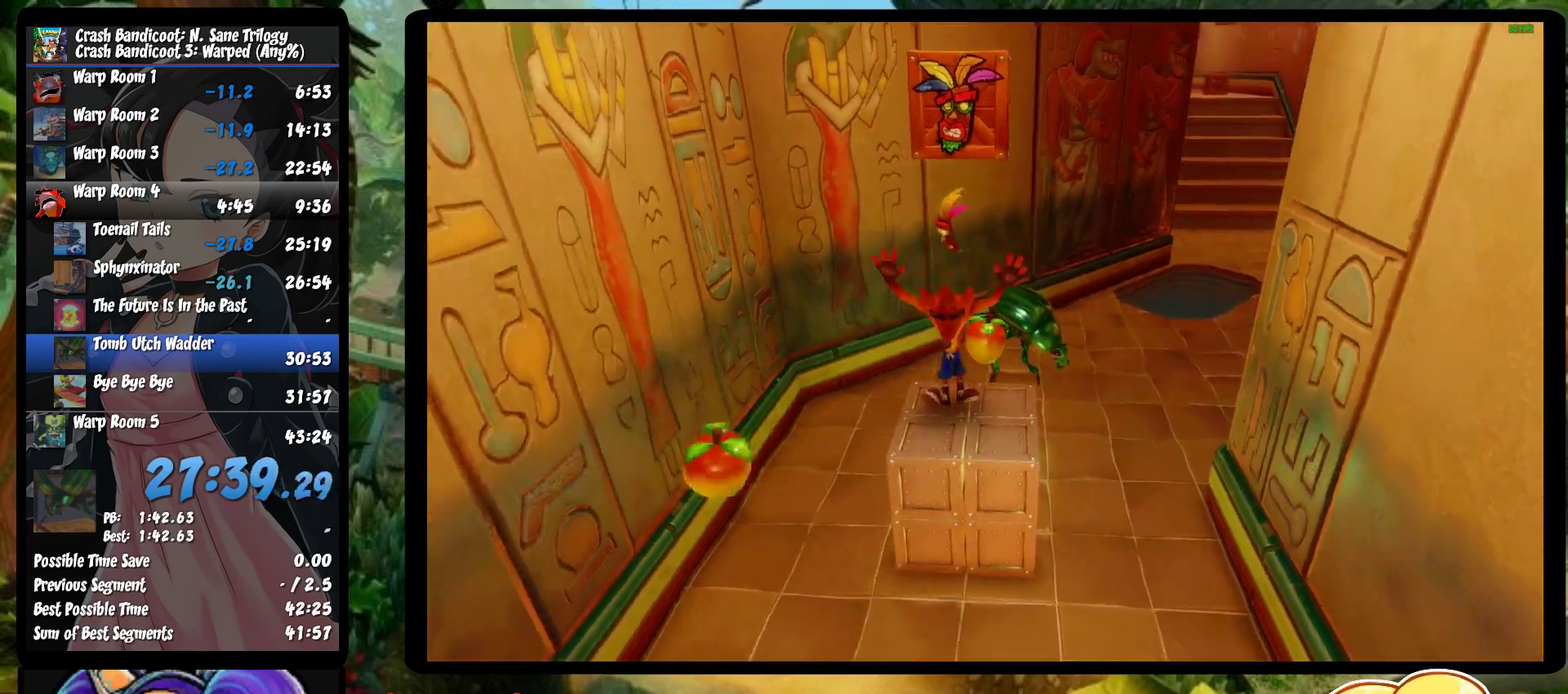
{"buttons": ["CROSS", "SQUARE"], "left_stick": "up-right", "events": [[183, "CROSS", "down"], [283, "SQUARE", "down"], [283, "left_stick", "up-right"]]}
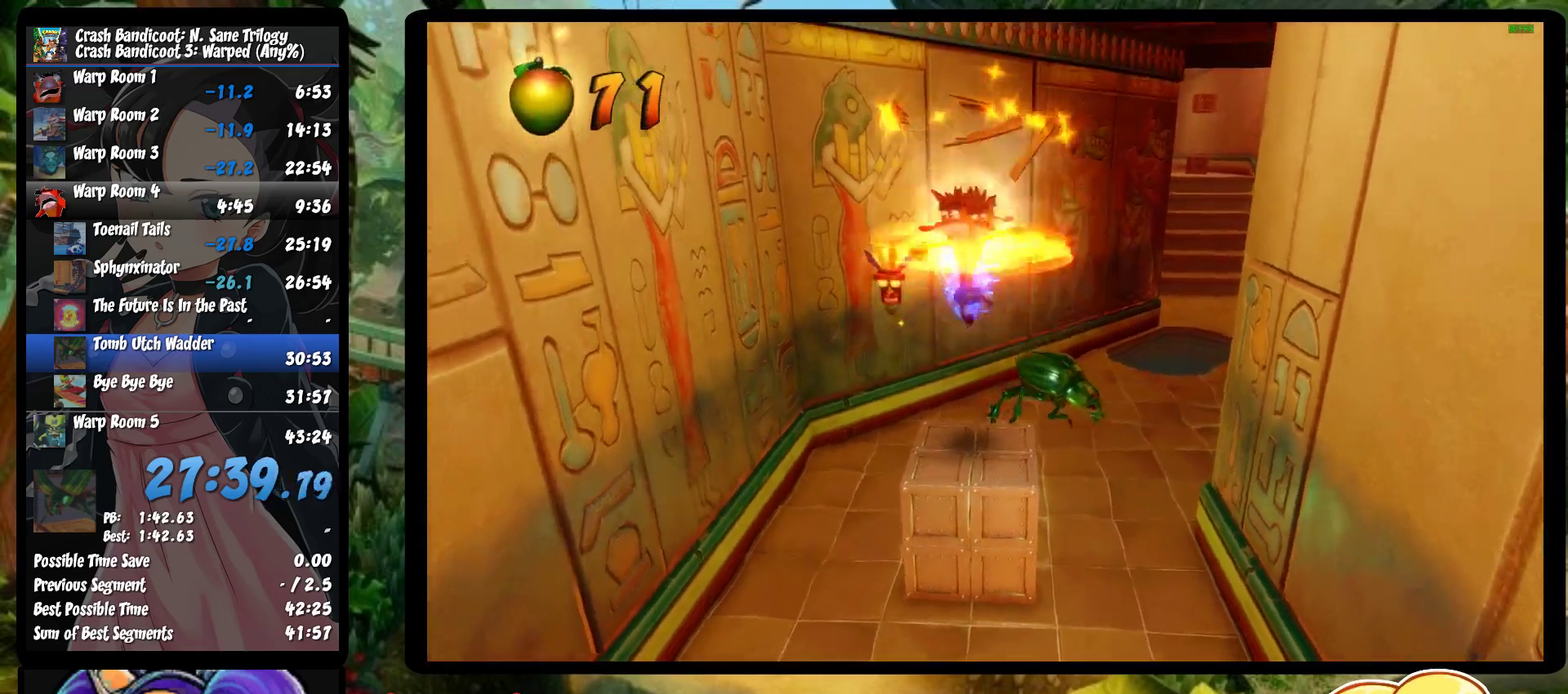
{"buttons": [], "left_stick": "up-right", "events": [[50, "SQUARE", "up"], [67, "CROSS", "up"]]}
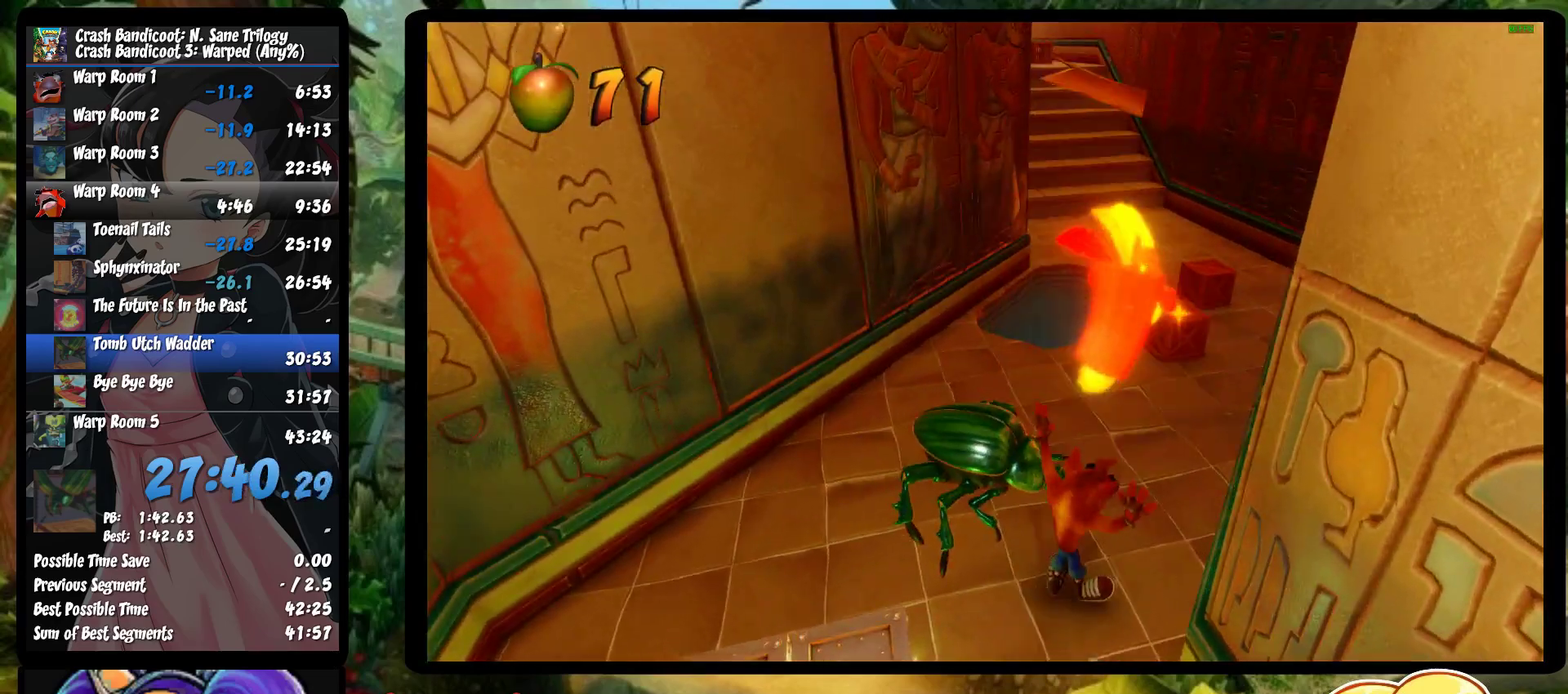
{"buttons": [], "left_stick": "up", "events": [[33, "R1", "down"], [167, "R1", "up"], [167, "SQUARE", "down"], [350, "SQUARE", "up"], [350, "left_stick", "up"]]}
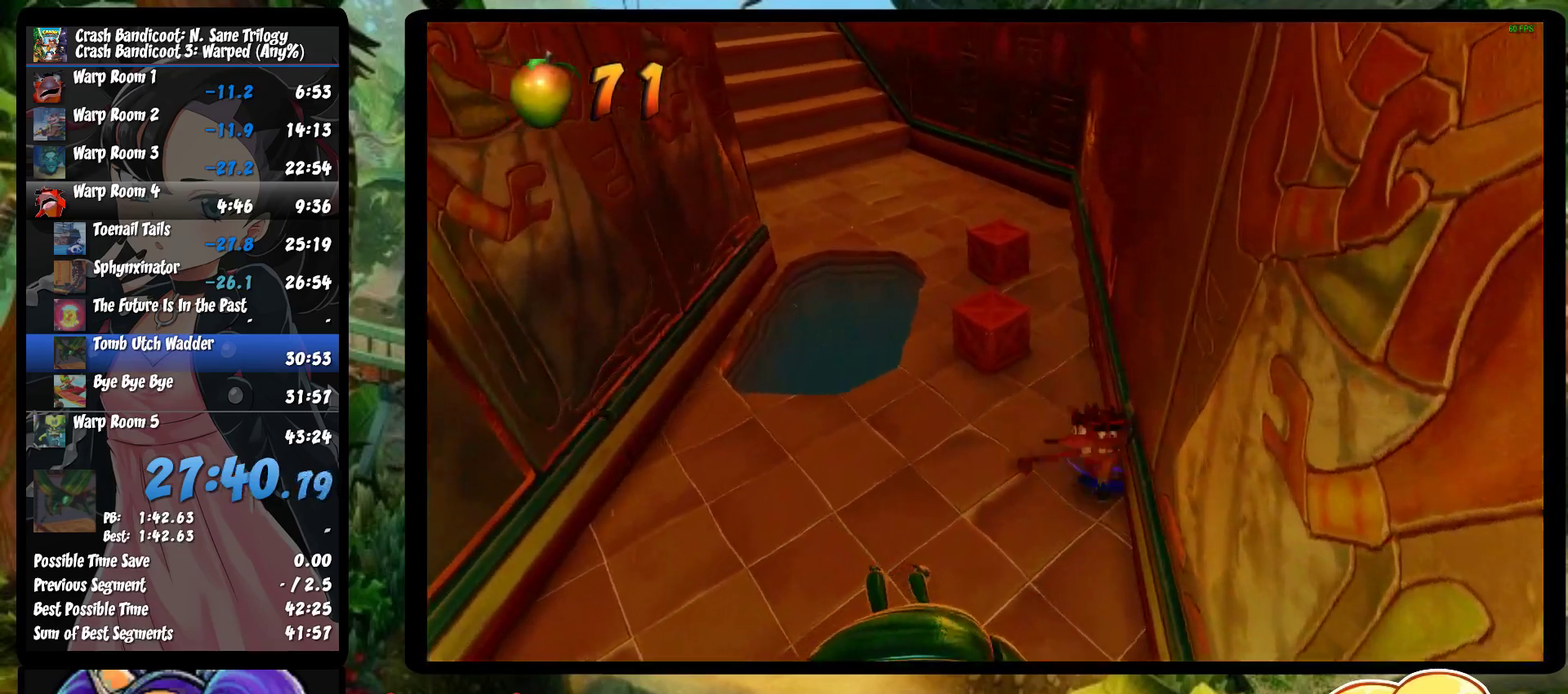
{"buttons": ["SQUARE"], "left_stick": "up-left", "events": [[133, "R1", "down"], [267, "R1", "up"], [333, "SQUARE", "down"], [350, "left_stick", "up-left"]]}
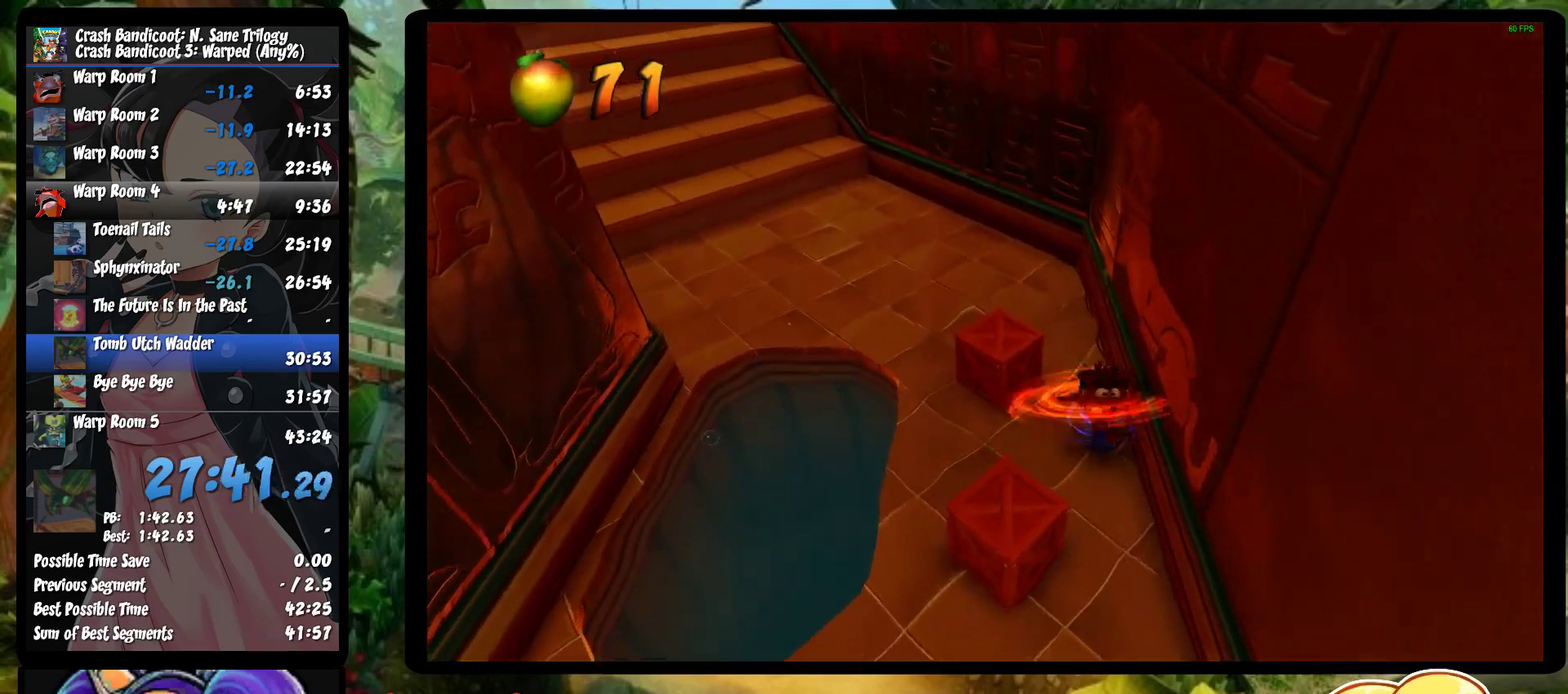
{"buttons": ["R1"], "left_stick": "up-left", "events": [[33, "SQUARE", "up"], [250, "R1", "down"]]}
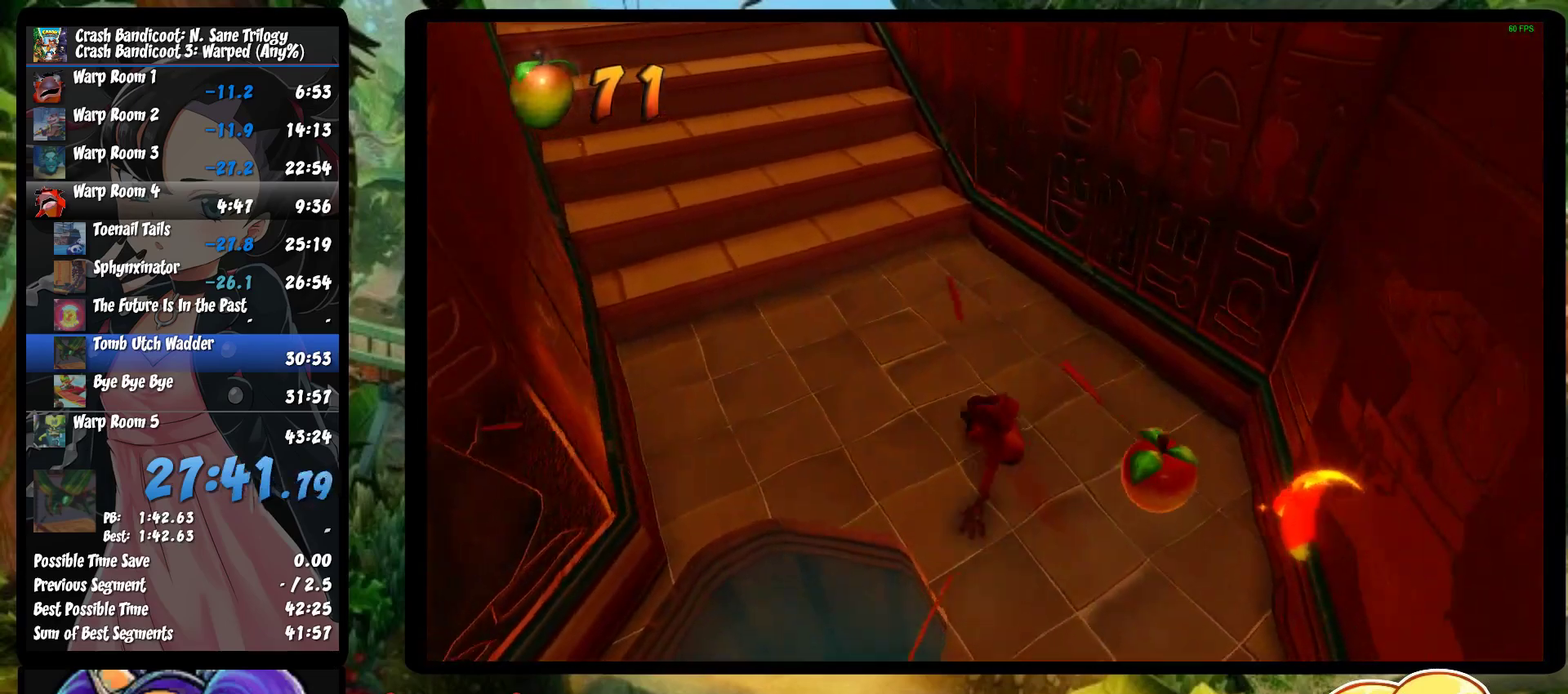
{"buttons": ["CROSS", "SQUARE", "R1"], "left_stick": "up-left", "events": [[17, "CROSS", "down"], [50, "SQUARE", "down"]]}
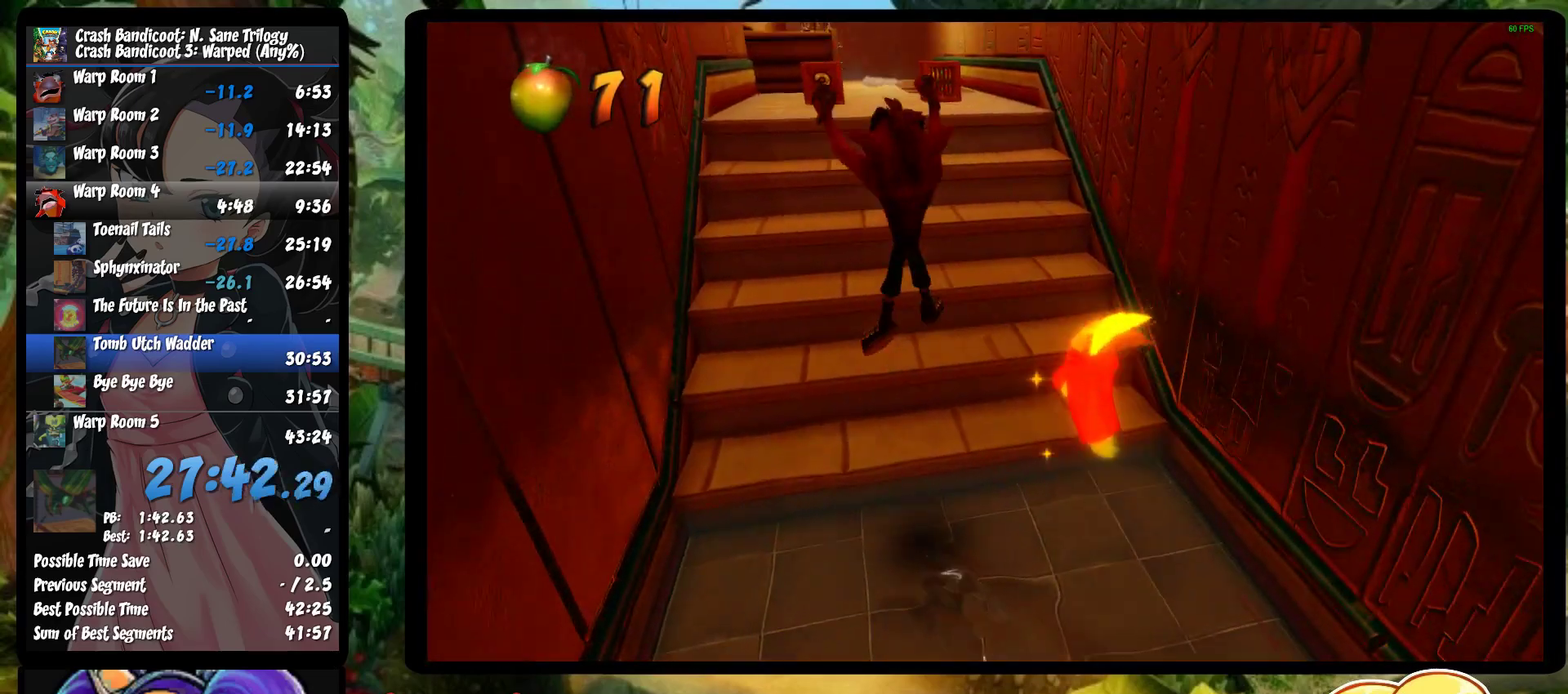
{"buttons": ["R1"], "left_stick": "up", "events": [[83, "left_stick", "up"], [150, "CROSS", "up"], [150, "R1", "up"], [150, "SQUARE", "up"], [500, "R1", "down"]]}
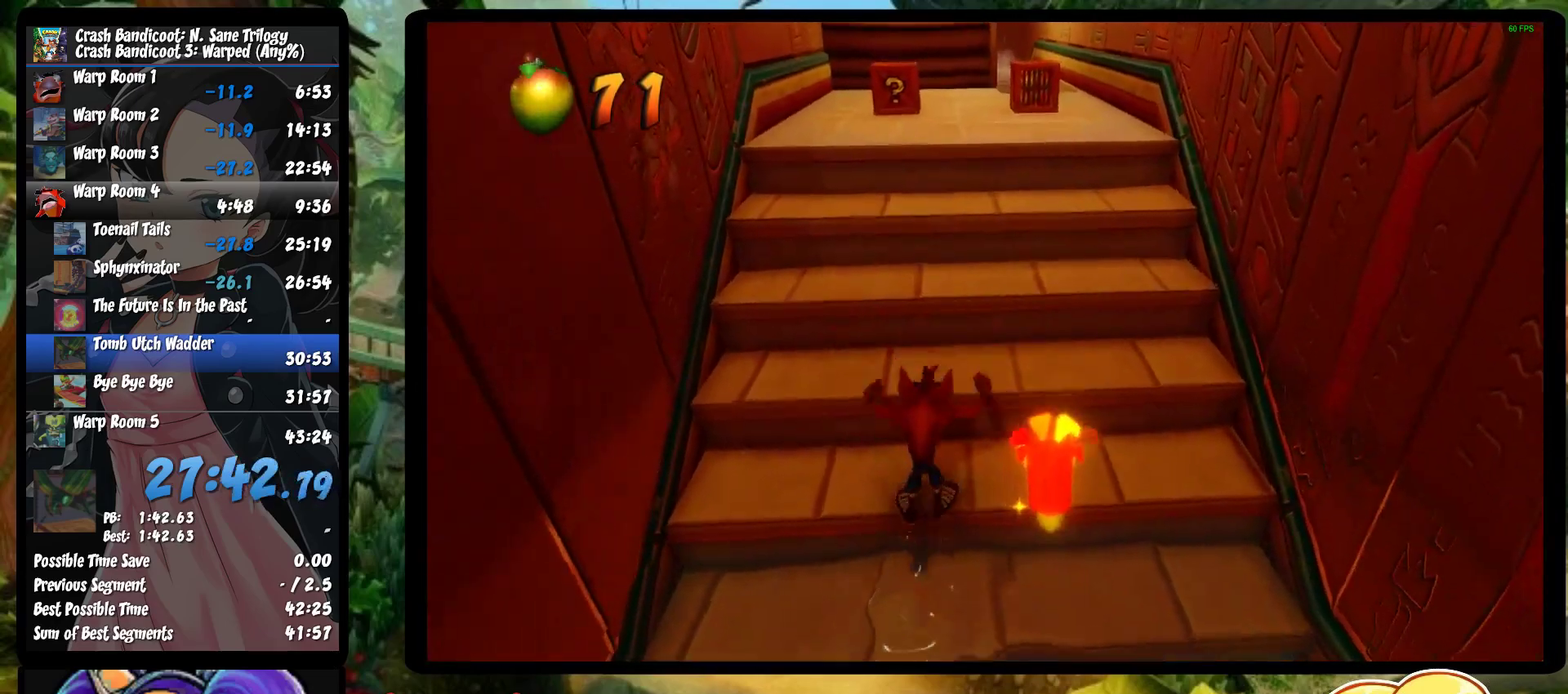
{"buttons": ["CROSS", "SQUARE", "R1"], "left_stick": "up", "events": [[83, "CROSS", "down"], [117, "SQUARE", "down"]]}
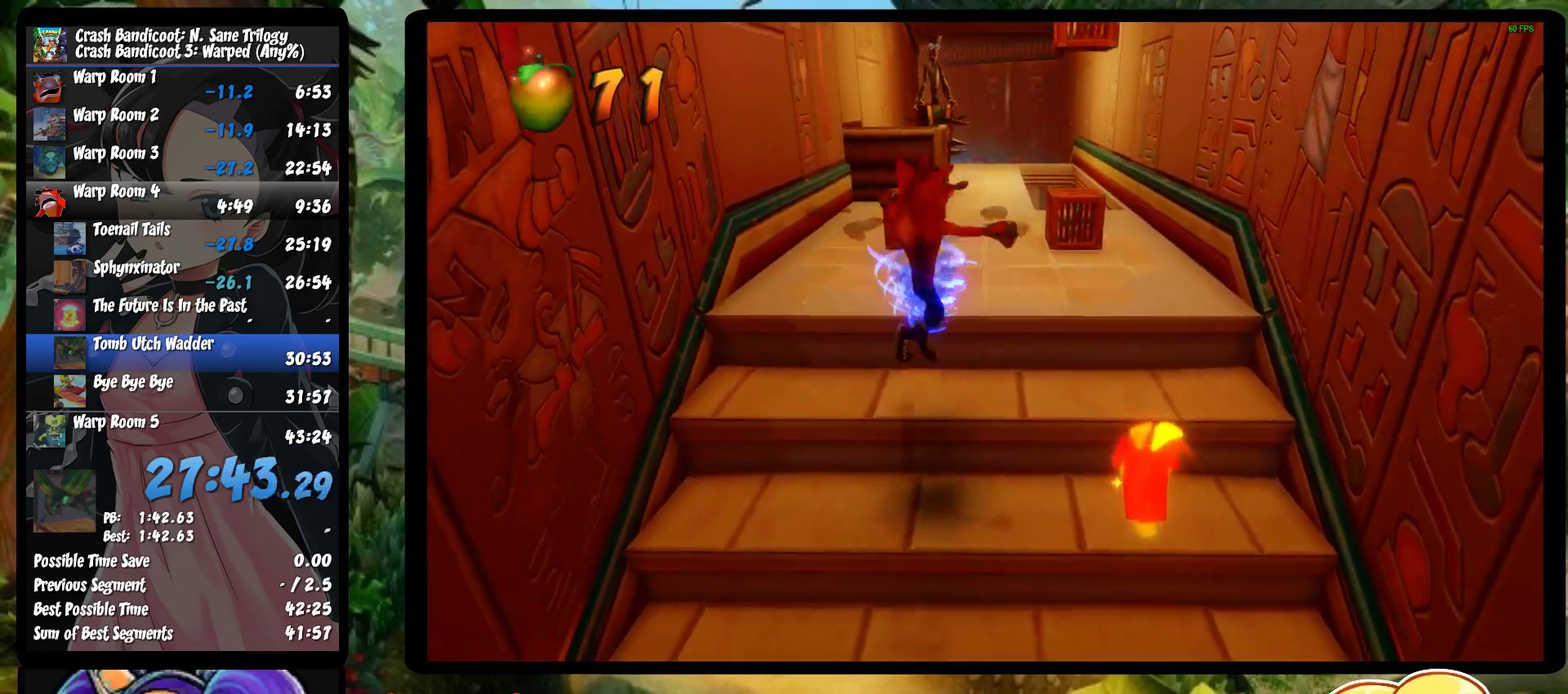
{"buttons": ["R1"], "left_stick": "up", "events": [[67, "R1", "up"], [83, "CROSS", "up"], [83, "SQUARE", "up"], [400, "R1", "down"]]}